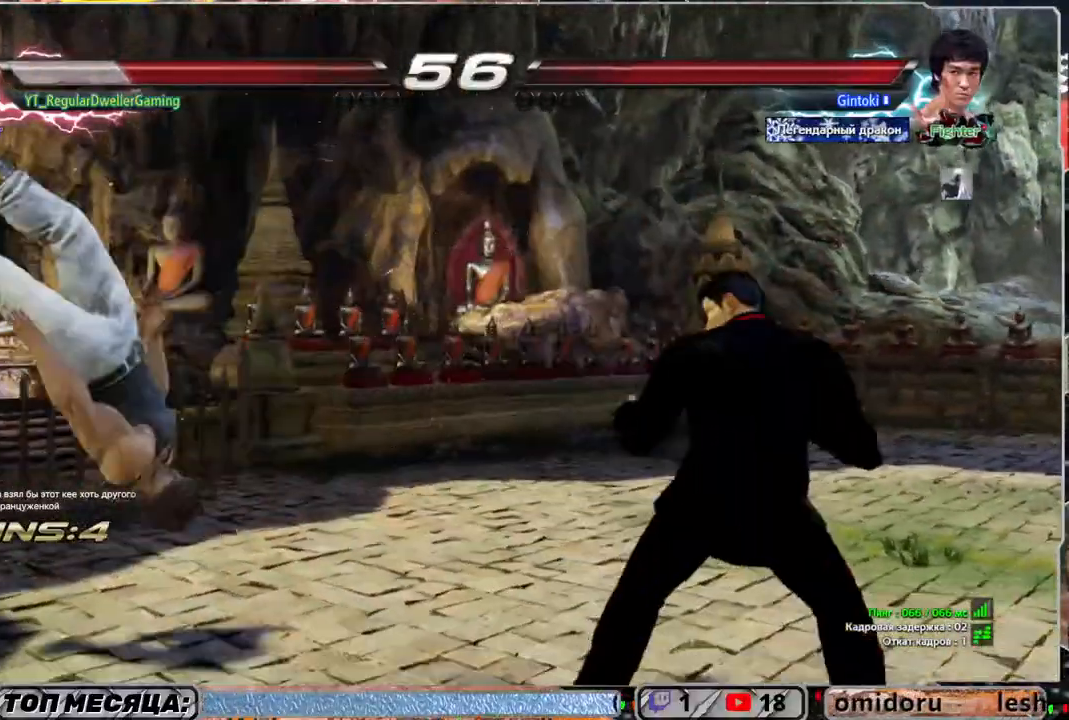
Gameplay with a controller (PlayStation layout); each line is a JSON object with the inputs held at the frame after it. "events" lists button and stick changes between this image and that frame as [ms after this image, input, new state], when the widget could be followed in between.
{"buttons": ["SQUARE", "DPAD_LEFT"], "left_stick": "center", "right_stick": "center", "events": [[100, "SQUARE", "up"], [167, "SQUARE", "down"], [233, "SQUARE", "up"], [300, "DPAD_UP", "up"], [333, "SQUARE", "down"], [400, "SQUARE", "up"], [467, "DPAD_LEFT", "down"], [467, "SQUARE", "down"]]}
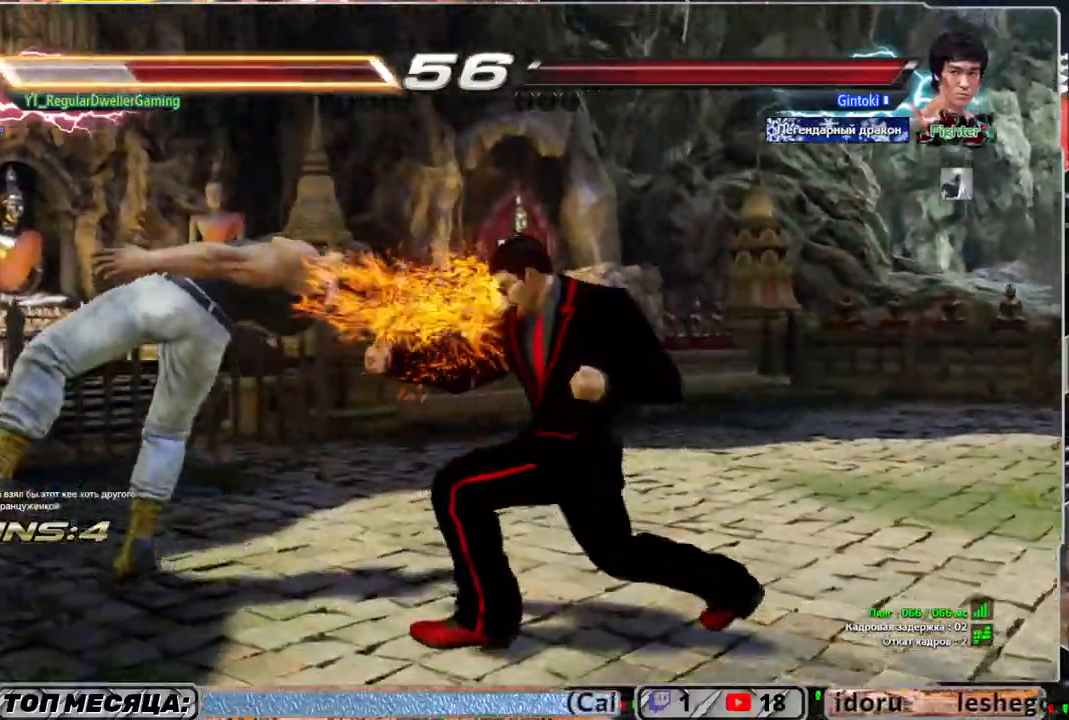
{"buttons": [], "left_stick": "center", "right_stick": "center", "events": [[100, "SQUARE", "up"], [167, "SQUARE", "down"], [300, "SQUARE", "up"], [333, "DPAD_LEFT", "up"]]}
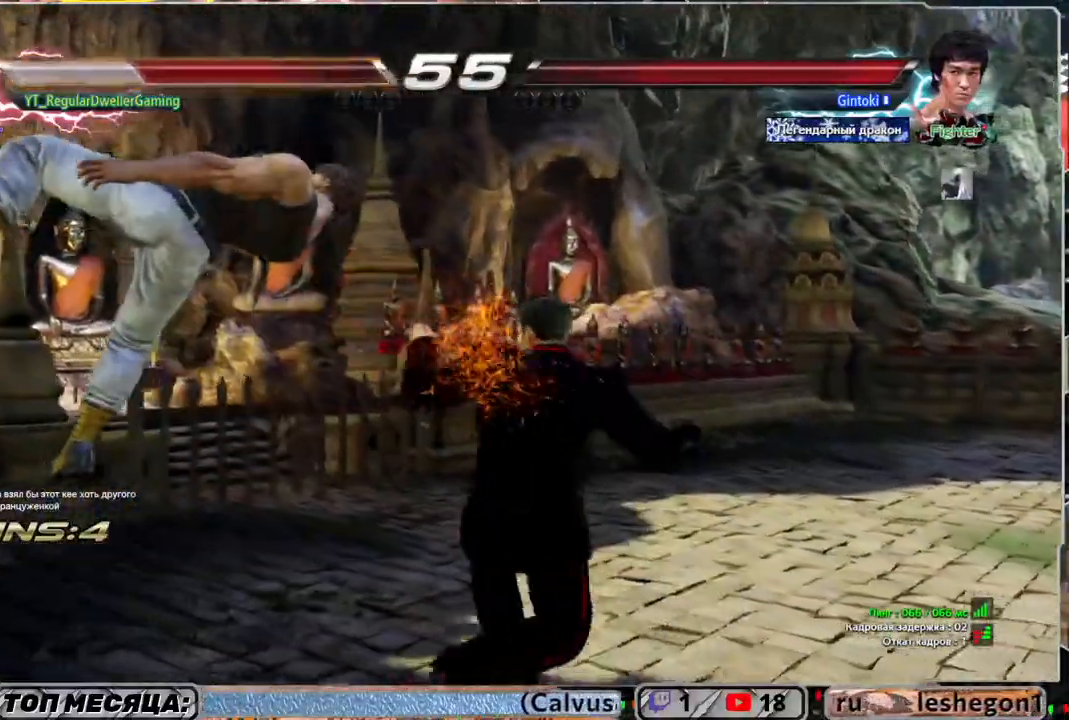
{"buttons": [], "left_stick": "center", "right_stick": "center", "events": []}
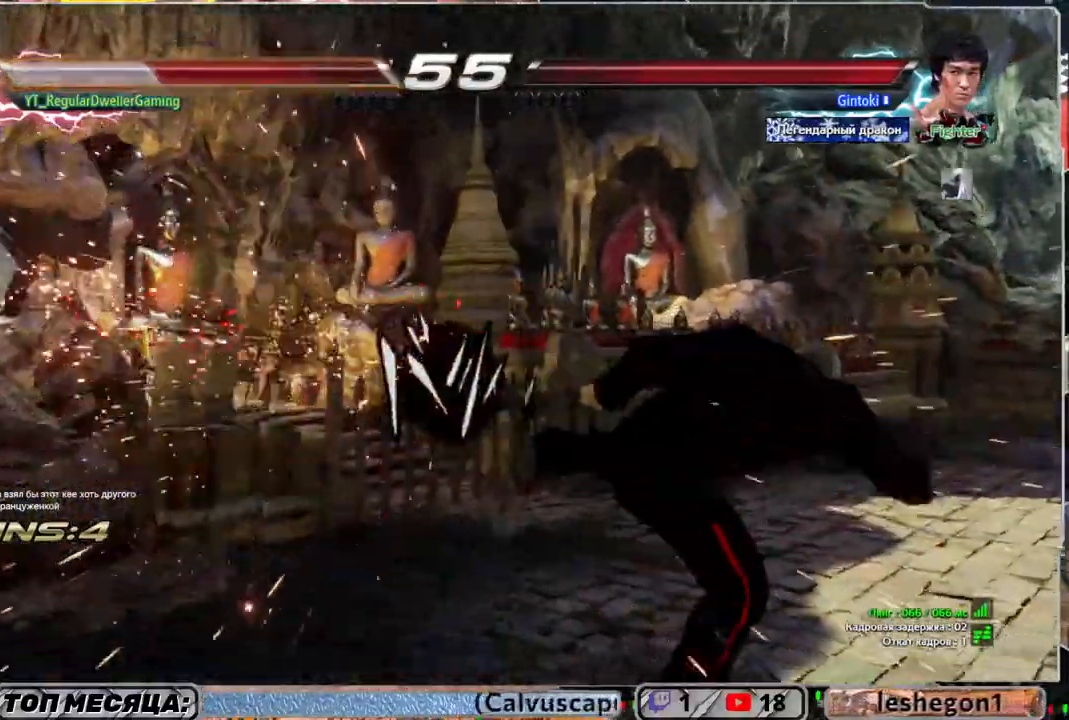
{"buttons": [], "left_stick": "center", "right_stick": "center", "events": []}
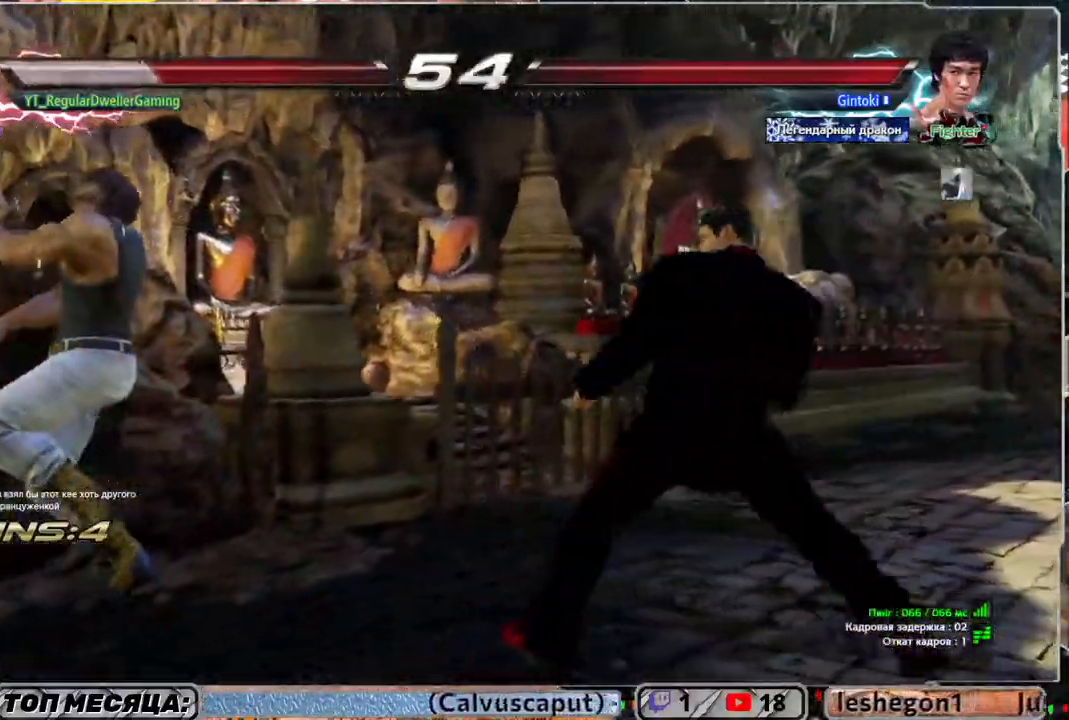
{"buttons": [], "left_stick": "center", "right_stick": "center", "events": []}
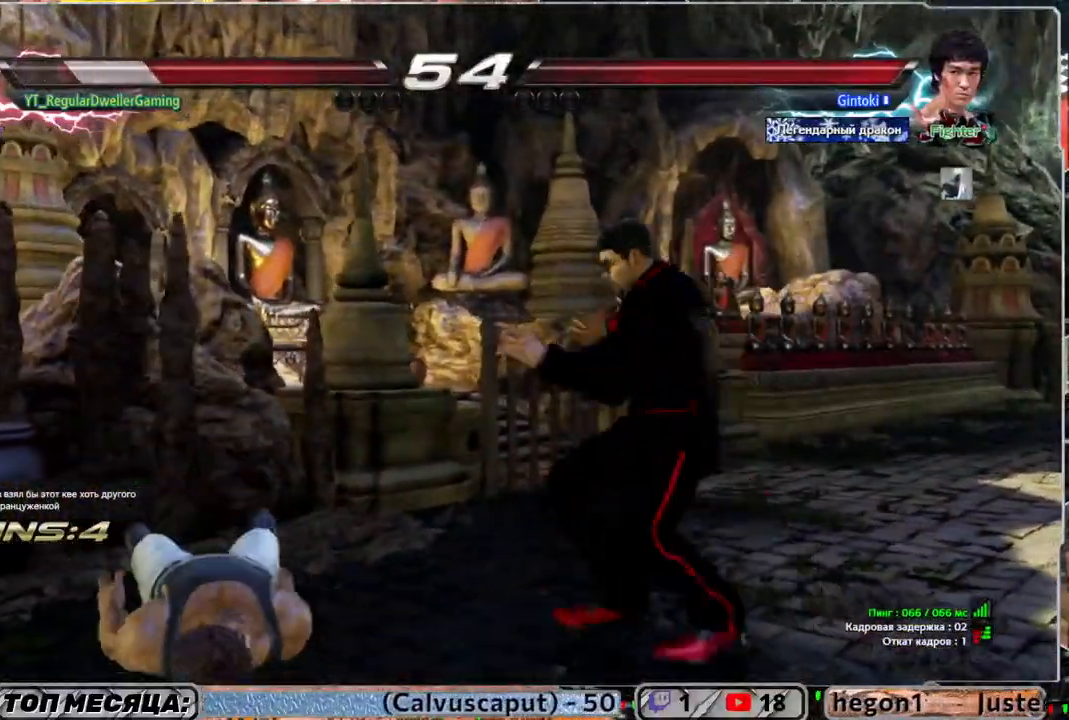
{"buttons": ["CIRCLE"], "left_stick": "center", "right_stick": "center", "events": [[500, "CIRCLE", "down"]]}
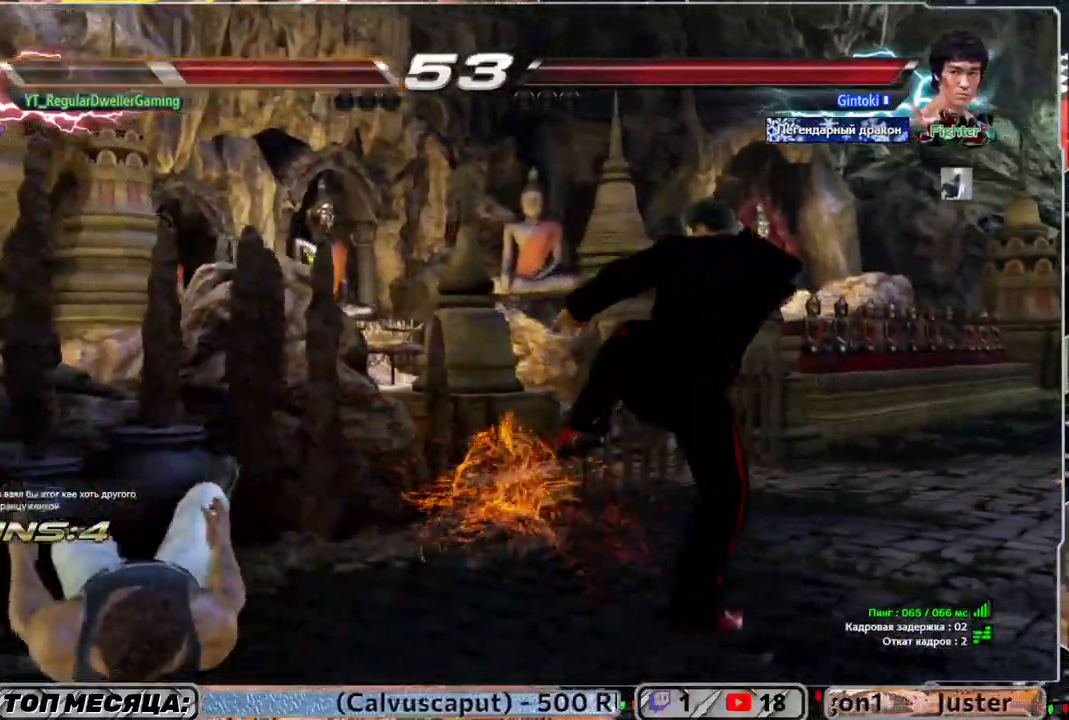
{"buttons": [], "left_stick": "center", "right_stick": "center", "events": [[67, "CIRCLE", "up"], [233, "DPAD_RIGHT", "down"], [333, "DPAD_RIGHT", "up"]]}
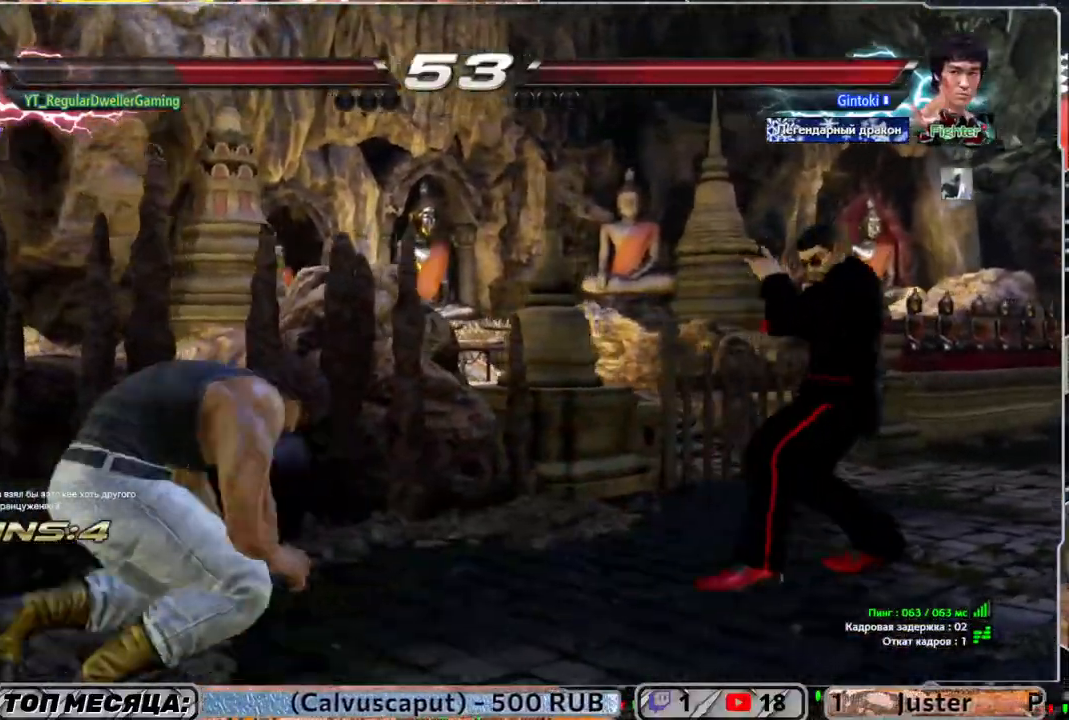
{"buttons": [], "left_stick": "center", "right_stick": "center", "events": [[33, "DPAD_LEFT", "down"], [100, "DPAD_LEFT", "up"], [167, "DPAD_LEFT", "down"], [217, "DPAD_LEFT", "up"], [367, "DPAD_DOWN", "down"], [433, "DPAD_DOWN", "up"]]}
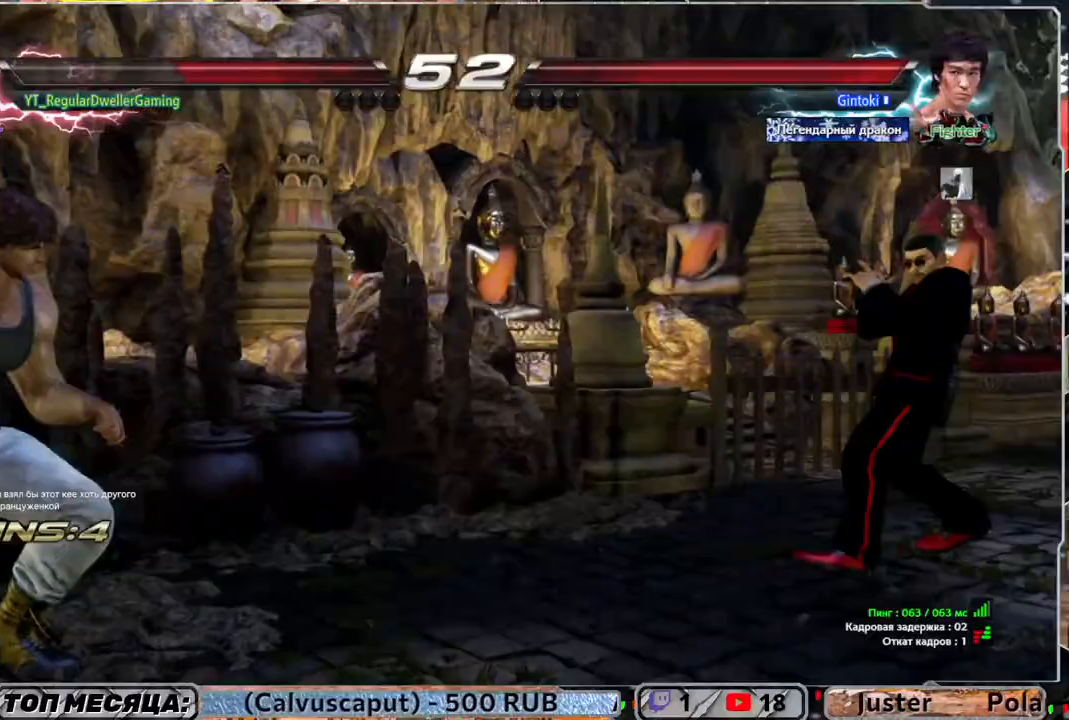
{"buttons": [], "left_stick": "center", "right_stick": "center", "events": [[67, "DPAD_RIGHT", "down"], [133, "DPAD_RIGHT", "up"], [367, "DPAD_LEFT", "down"], [467, "DPAD_LEFT", "up"]]}
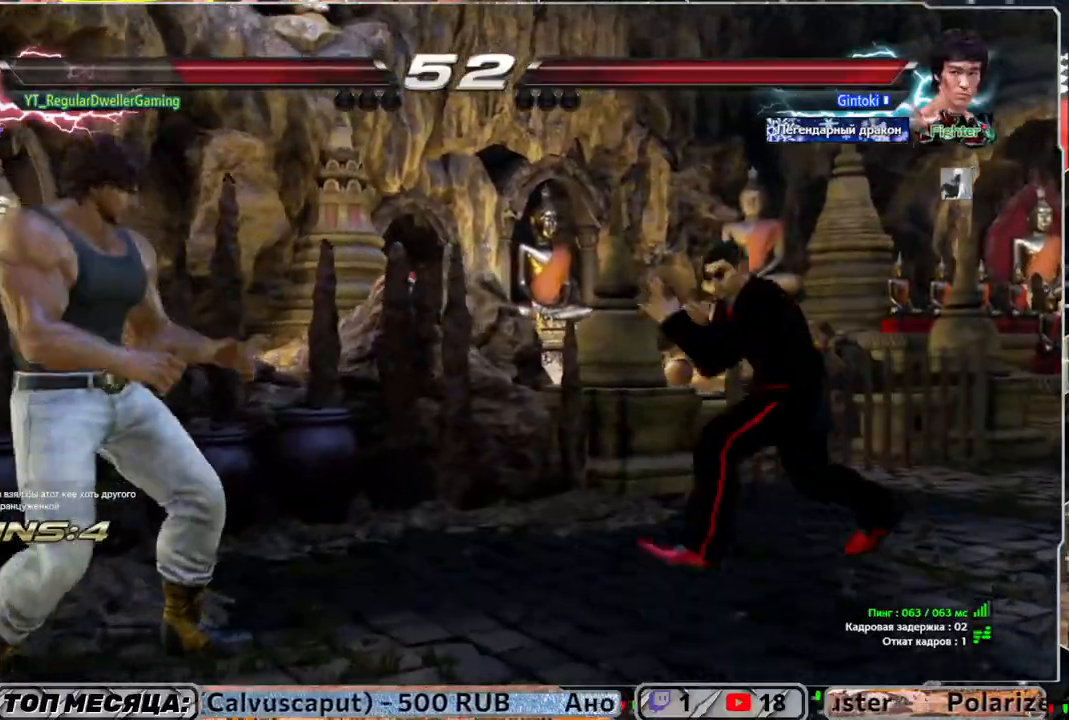
{"buttons": [], "left_stick": "center", "right_stick": "center", "events": [[67, "R1", "down"], [83, "R1", "up"], [200, "L1", "down"], [233, "L1", "up"]]}
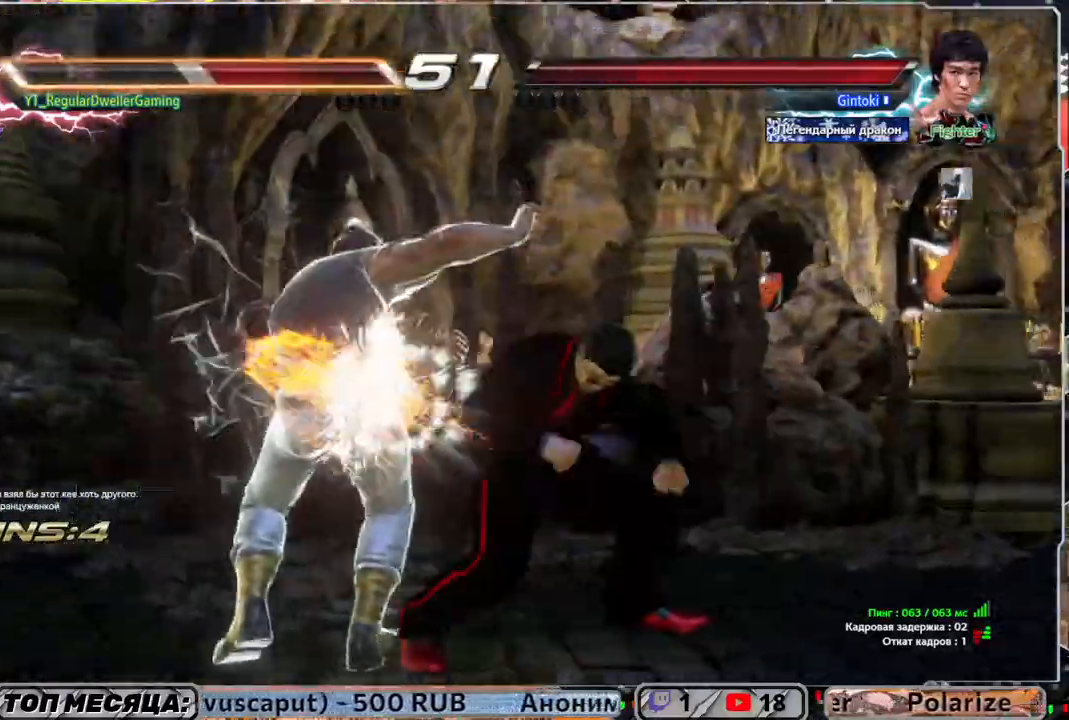
{"buttons": [], "left_stick": "center", "right_stick": "center", "events": []}
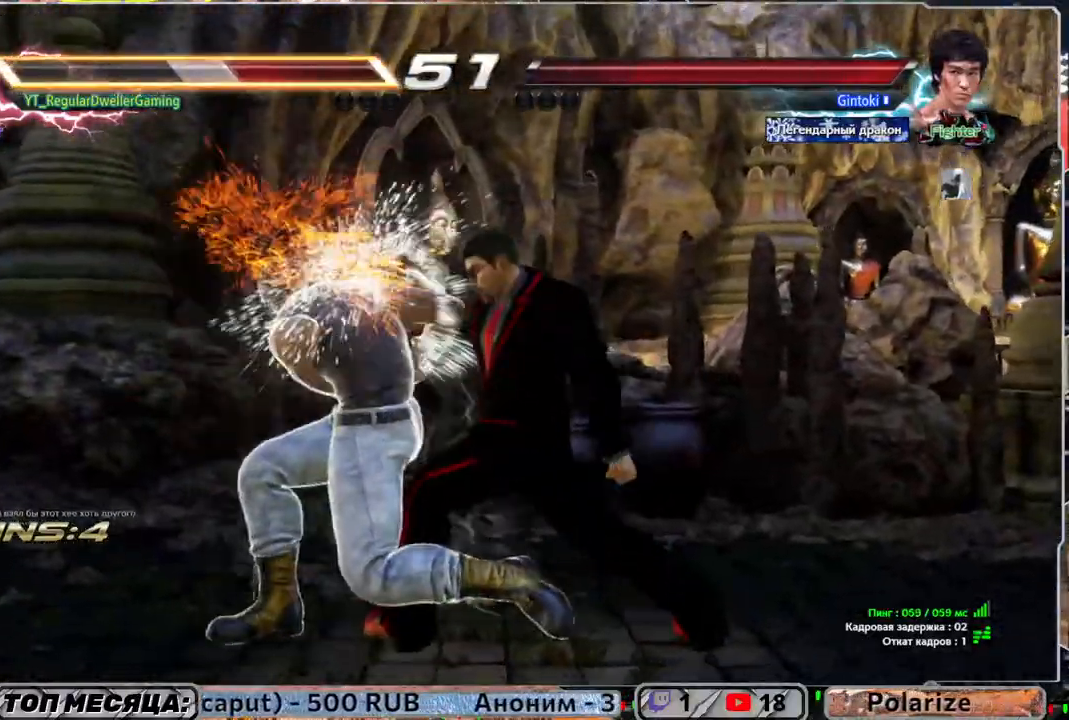
{"buttons": [], "left_stick": "center", "right_stick": "center", "events": []}
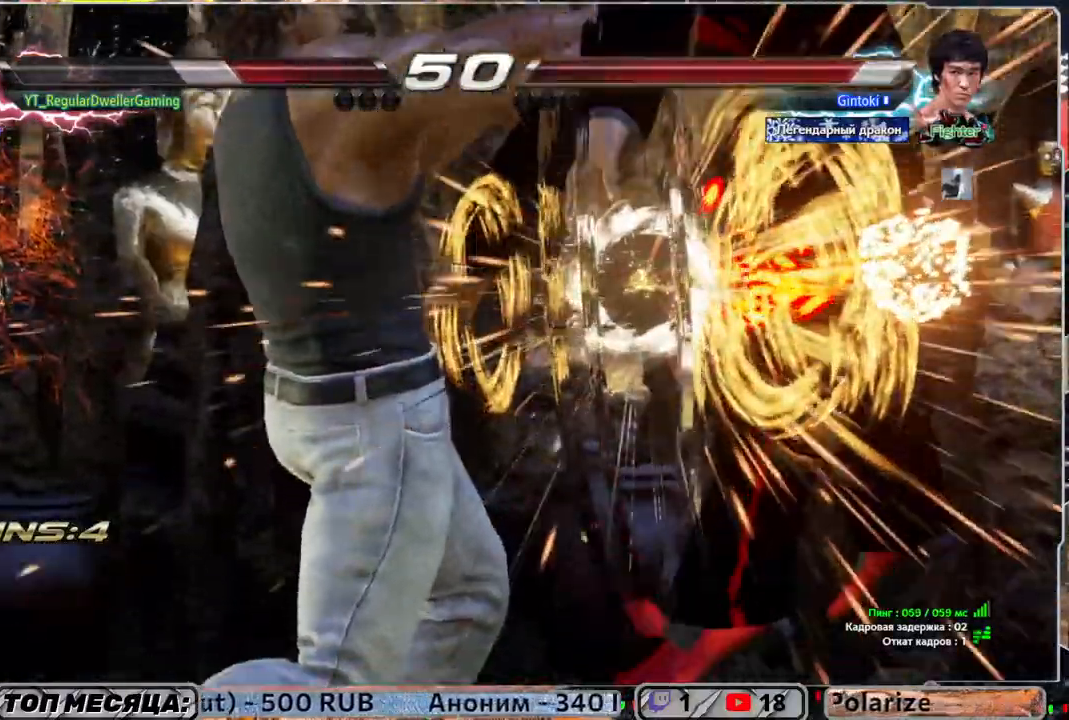
{"buttons": [], "left_stick": "center", "right_stick": "center", "events": []}
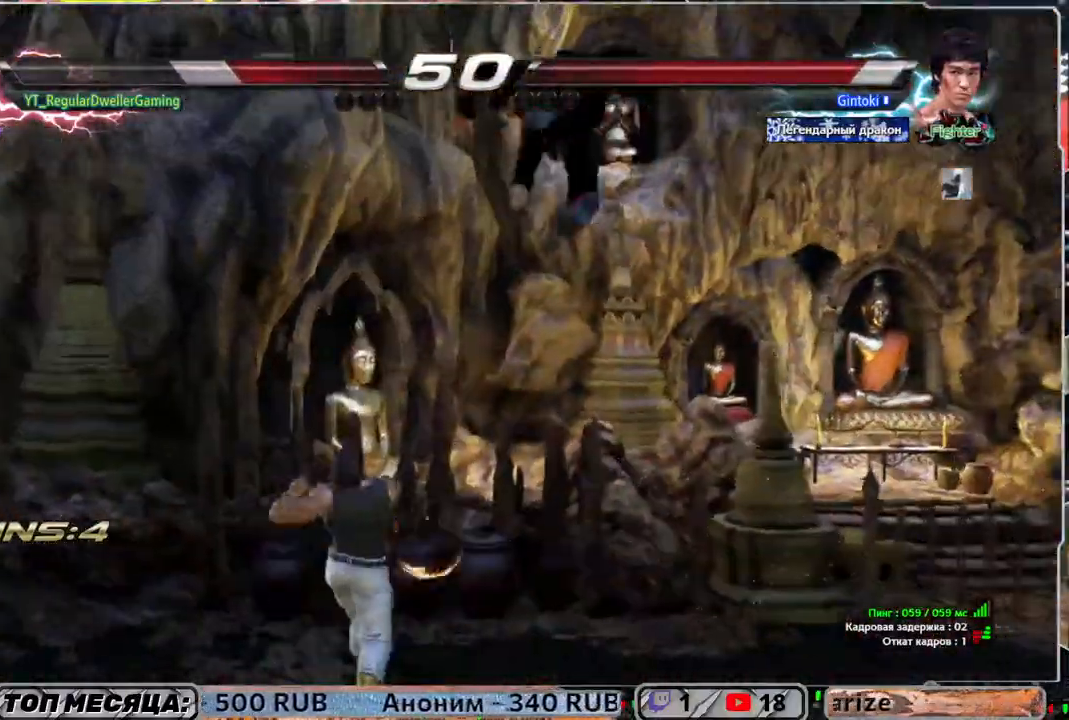
{"buttons": [], "left_stick": "center", "right_stick": "center", "events": [[133, "R1", "down"], [233, "DPAD_UP", "down"], [233, "R1", "up"], [267, "DPAD_RIGHT", "down"], [300, "CROSS", "down"], [367, "CROSS", "up"], [367, "DPAD_RIGHT", "up"], [367, "DPAD_UP", "up"]]}
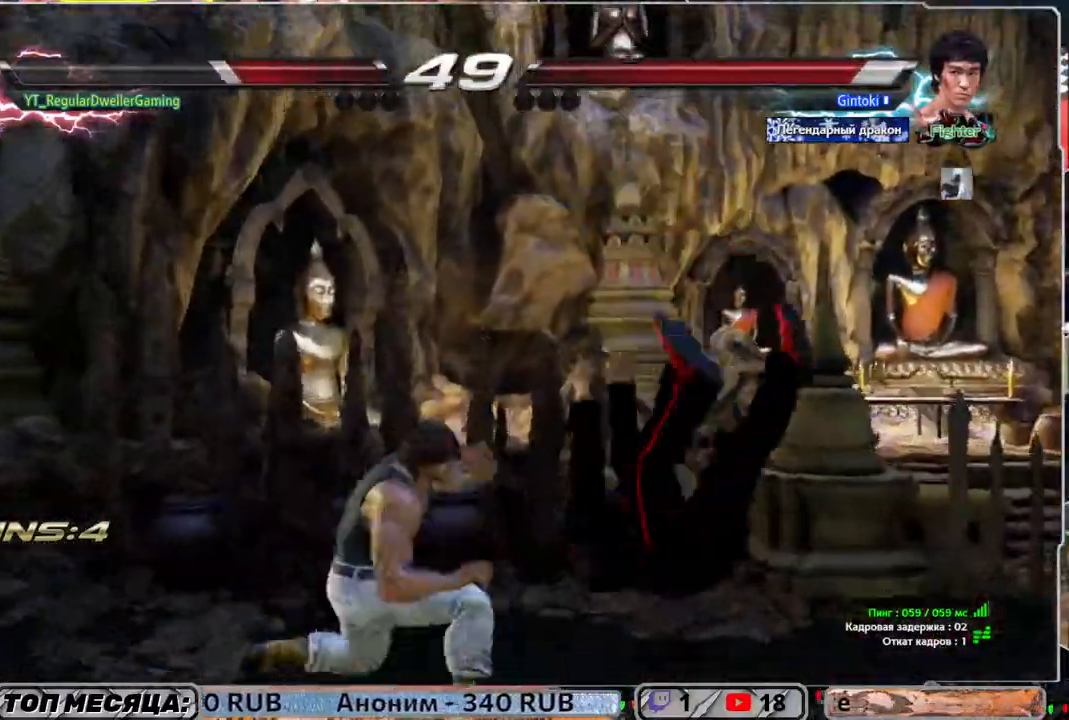
{"buttons": ["CIRCLE", "DPAD_DOWN", "DPAD_RIGHT"], "left_stick": "center", "right_stick": "center", "events": [[467, "DPAD_DOWN", "down"], [500, "CIRCLE", "down"], [500, "DPAD_RIGHT", "down"]]}
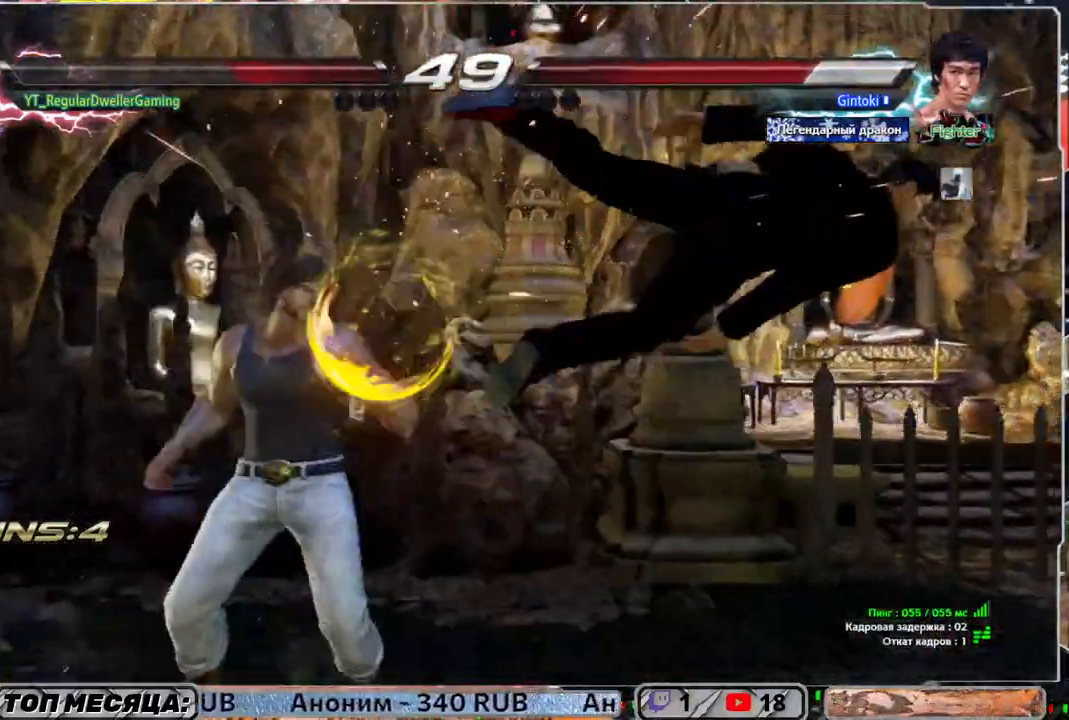
{"buttons": ["DPAD_RIGHT"], "left_stick": "center", "right_stick": "center", "events": [[67, "DPAD_DOWN", "up"], [100, "CIRCLE", "up"], [133, "SQUARE", "down"], [233, "SQUARE", "up"]]}
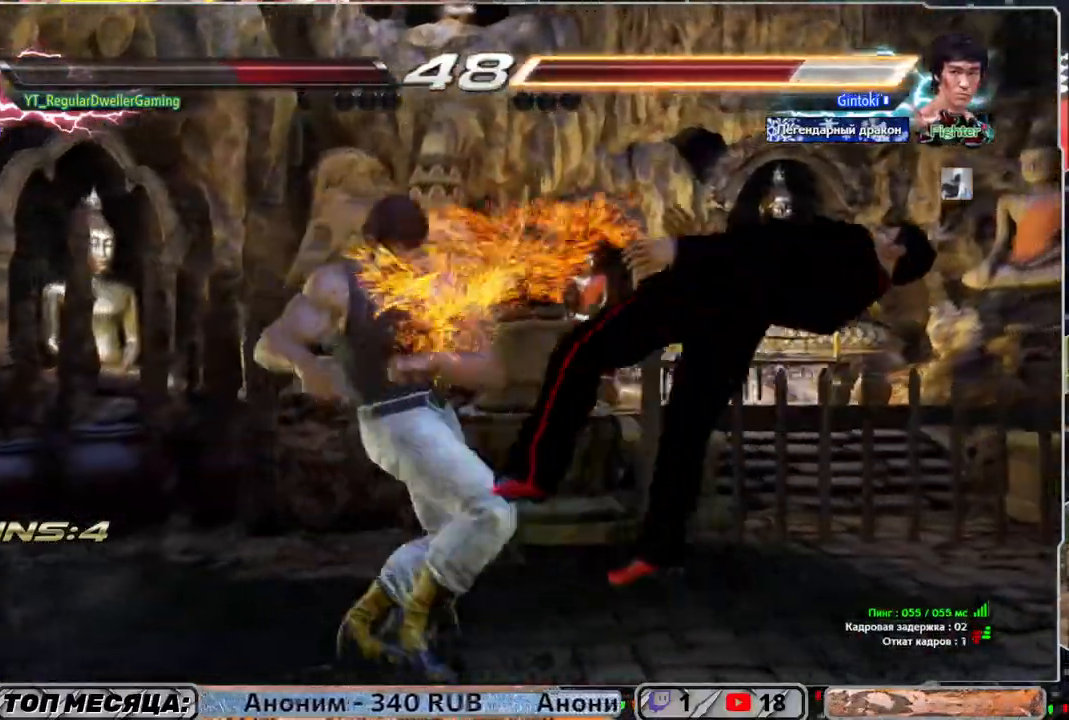
{"buttons": ["TRIANGLE", "DPAD_RIGHT"], "left_stick": "center", "right_stick": "center", "events": [[283, "DPAD_RIGHT", "up"], [467, "DPAD_RIGHT", "down"], [500, "TRIANGLE", "down"]]}
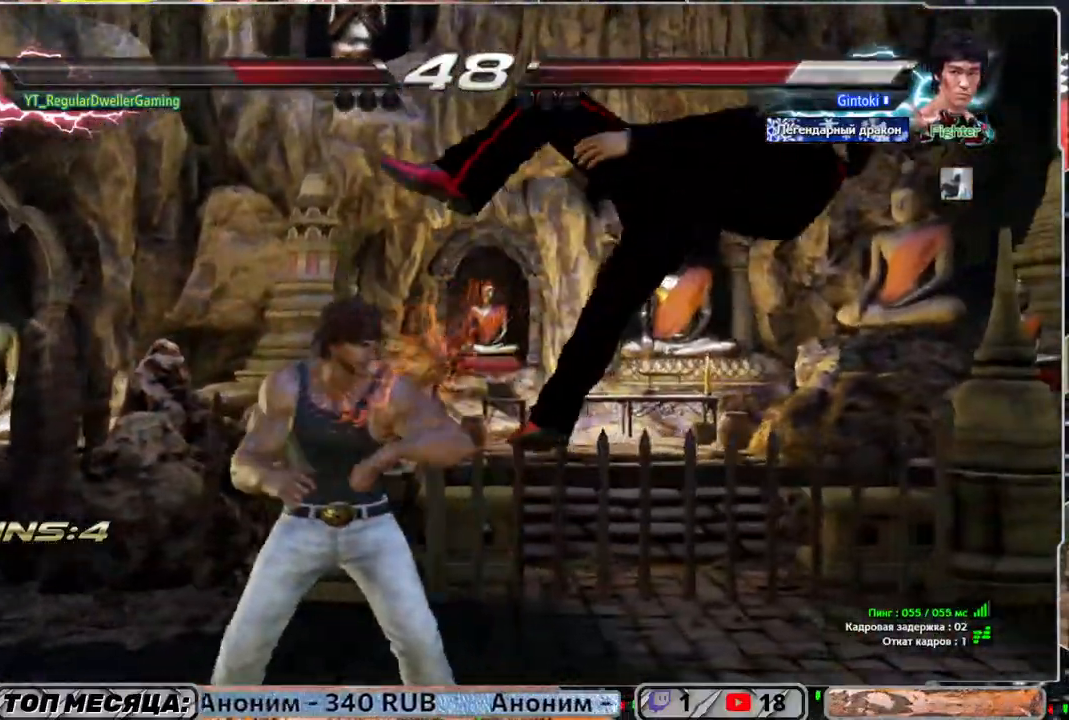
{"buttons": [], "left_stick": "center", "right_stick": "center", "events": [[100, "DPAD_RIGHT", "up"], [100, "TRIANGLE", "up"], [133, "SQUARE", "down"], [200, "SQUARE", "up"]]}
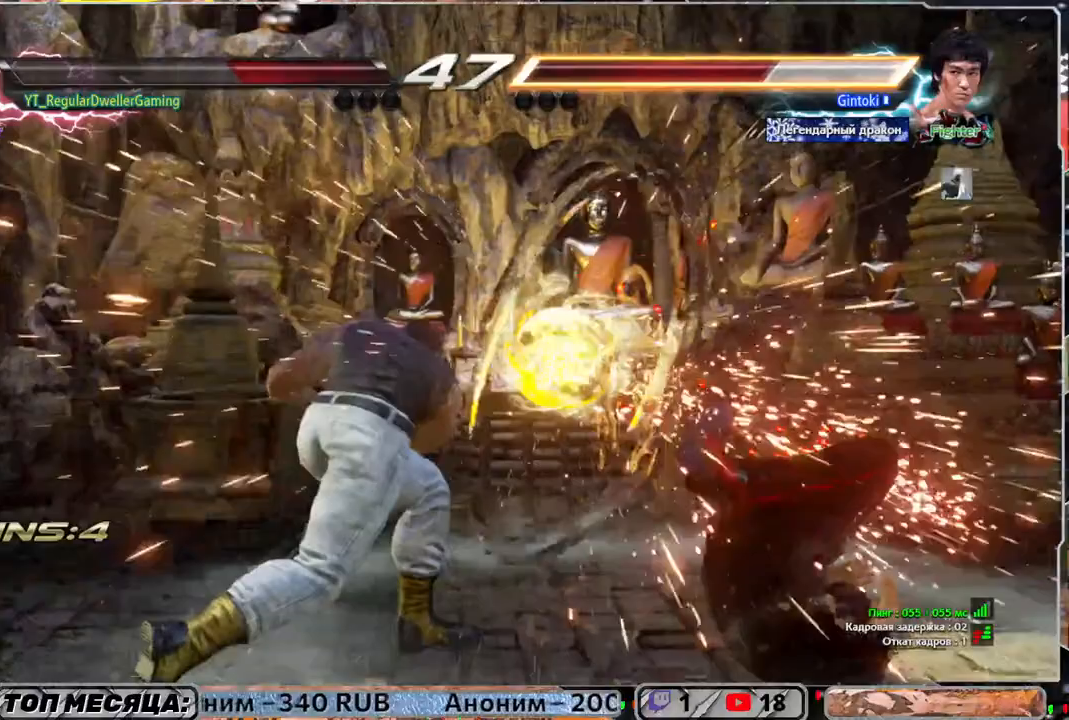
{"buttons": ["DPAD_RIGHT"], "left_stick": "center", "right_stick": "center", "events": [[333, "DPAD_RIGHT", "down"], [400, "DPAD_RIGHT", "up"], [500, "DPAD_RIGHT", "down"]]}
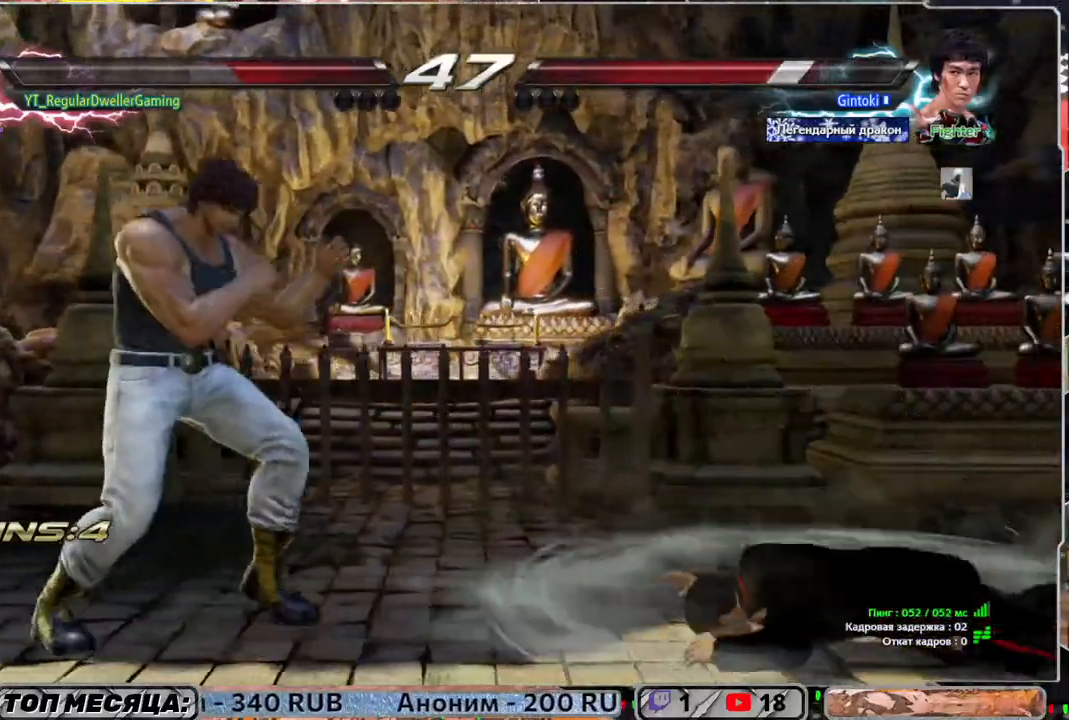
{"buttons": ["SQUARE", "DPAD_RIGHT"], "left_stick": "center", "right_stick": "center", "events": [[100, "TRIANGLE", "down"], [200, "TRIANGLE", "up"], [233, "SQUARE", "down"], [300, "SQUARE", "up"], [333, "SQUARE", "down"], [433, "SQUARE", "up"], [500, "SQUARE", "down"]]}
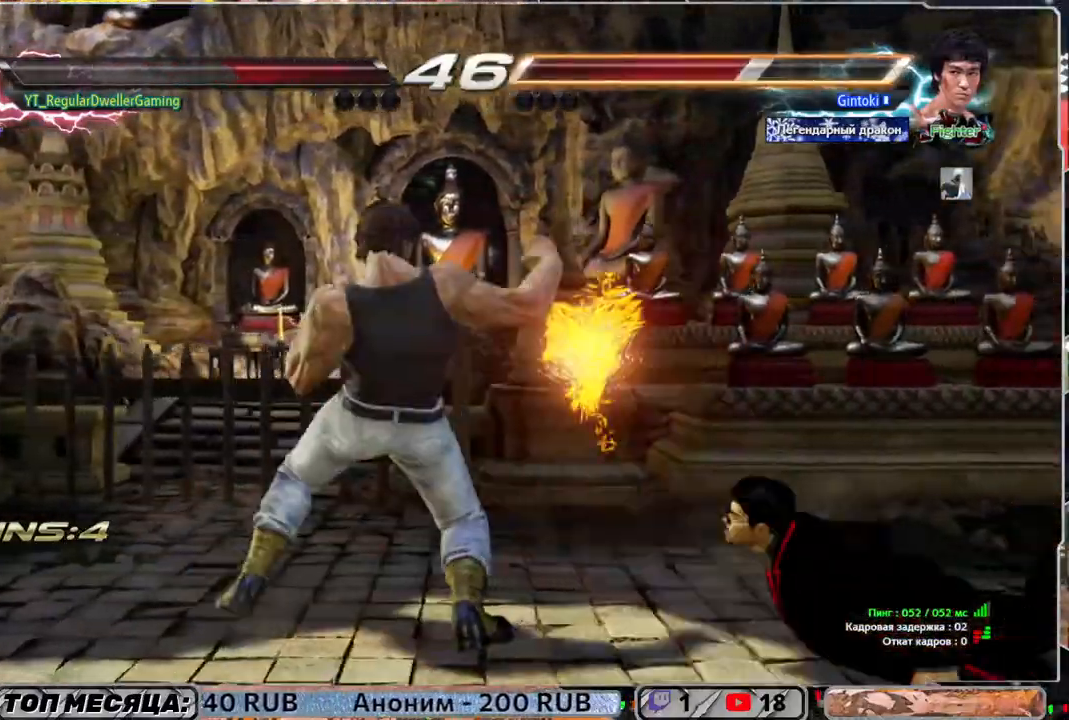
{"buttons": [], "left_stick": "center", "right_stick": "center", "events": [[67, "SQUARE", "up"], [133, "SQUARE", "down"], [200, "SQUARE", "up"], [233, "SQUARE", "down"], [400, "SQUARE", "up"], [433, "DPAD_RIGHT", "up"]]}
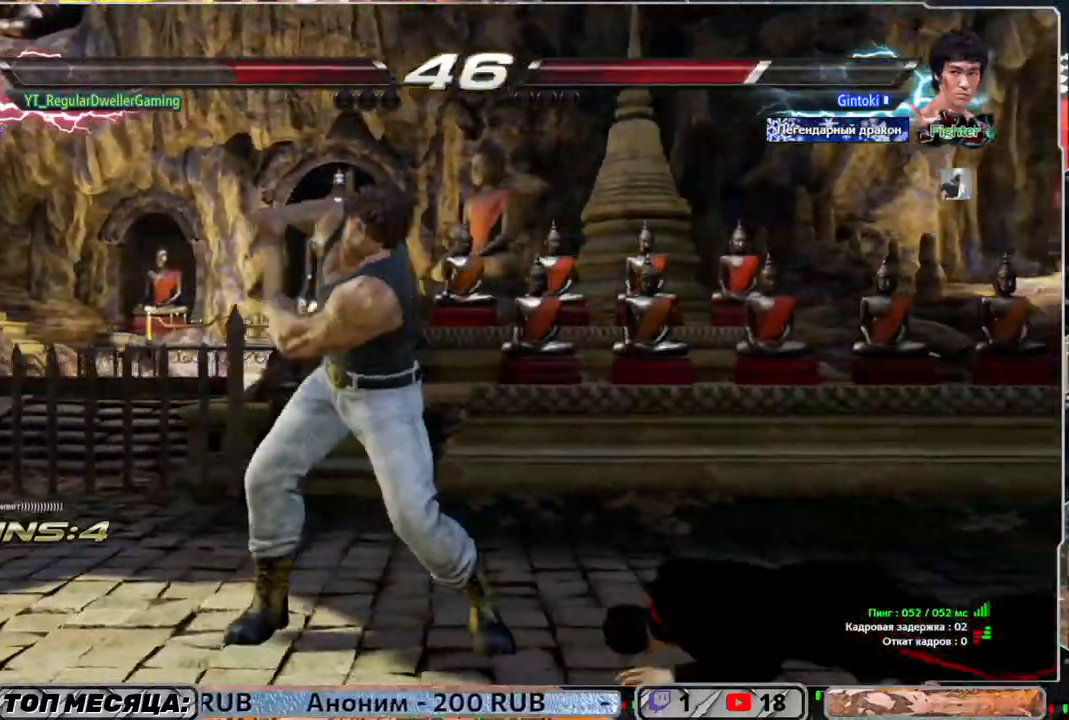
{"buttons": [], "left_stick": "center", "right_stick": "center", "events": [[200, "DPAD_RIGHT", "down"], [200, "DPAD_UP", "down"], [233, "CROSS", "down"], [333, "CROSS", "up"], [367, "DPAD_RIGHT", "up"], [367, "DPAD_UP", "up"], [400, "TRIANGLE", "down"], [500, "TRIANGLE", "up"]]}
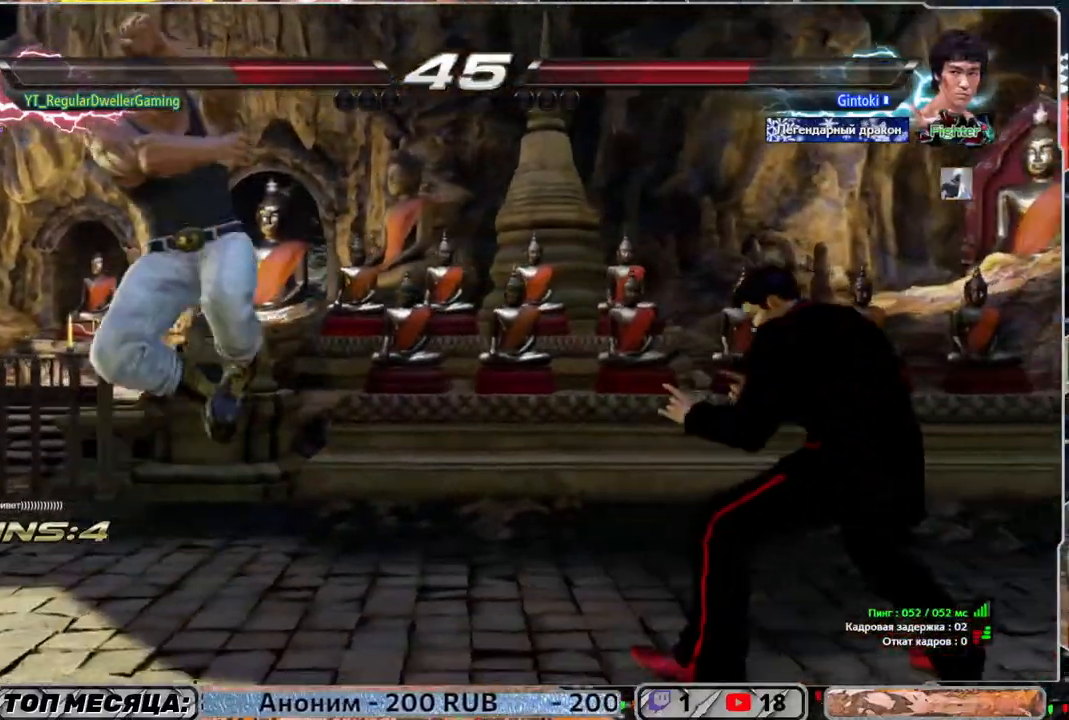
{"buttons": ["TRIANGLE"], "left_stick": "center", "right_stick": "center", "events": [[50, "TRIANGLE", "down"], [267, "TRIANGLE", "up"], [333, "TRIANGLE", "down"], [400, "TRIANGLE", "up"], [433, "TRIANGLE", "down"]]}
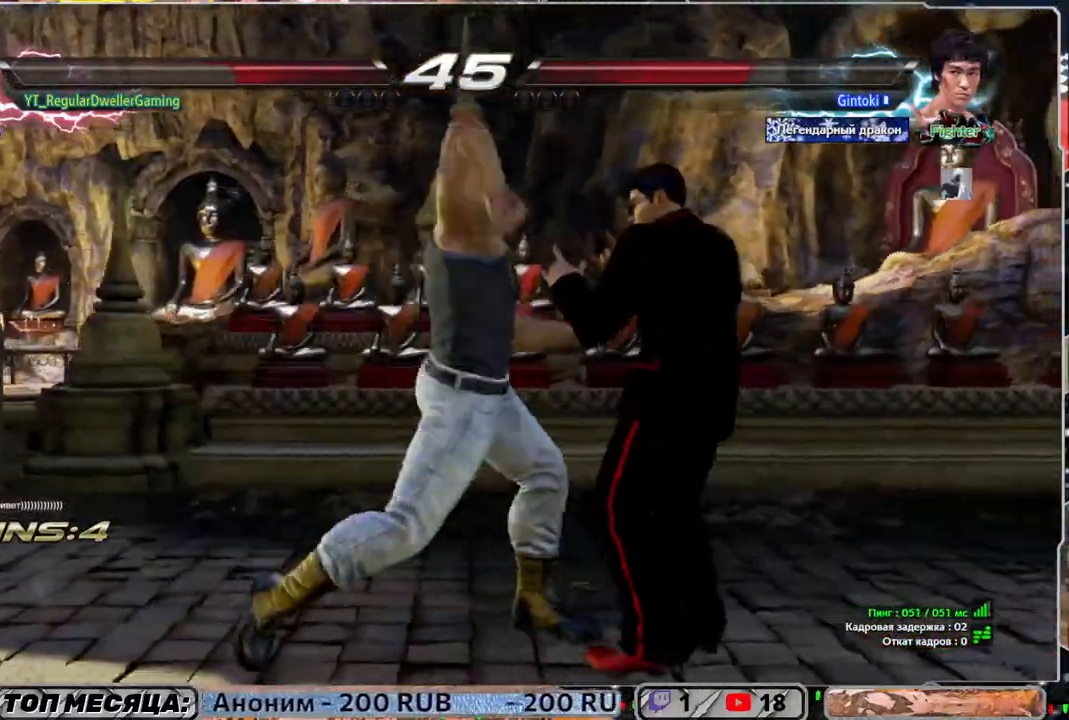
{"buttons": [], "left_stick": "center", "right_stick": "center", "events": [[33, "TRIANGLE", "up"], [83, "TRIANGLE", "down"], [167, "TRIANGLE", "up"], [233, "TRIANGLE", "down"], [333, "TRIANGLE", "up"], [400, "TRIANGLE", "down"], [467, "TRIANGLE", "up"]]}
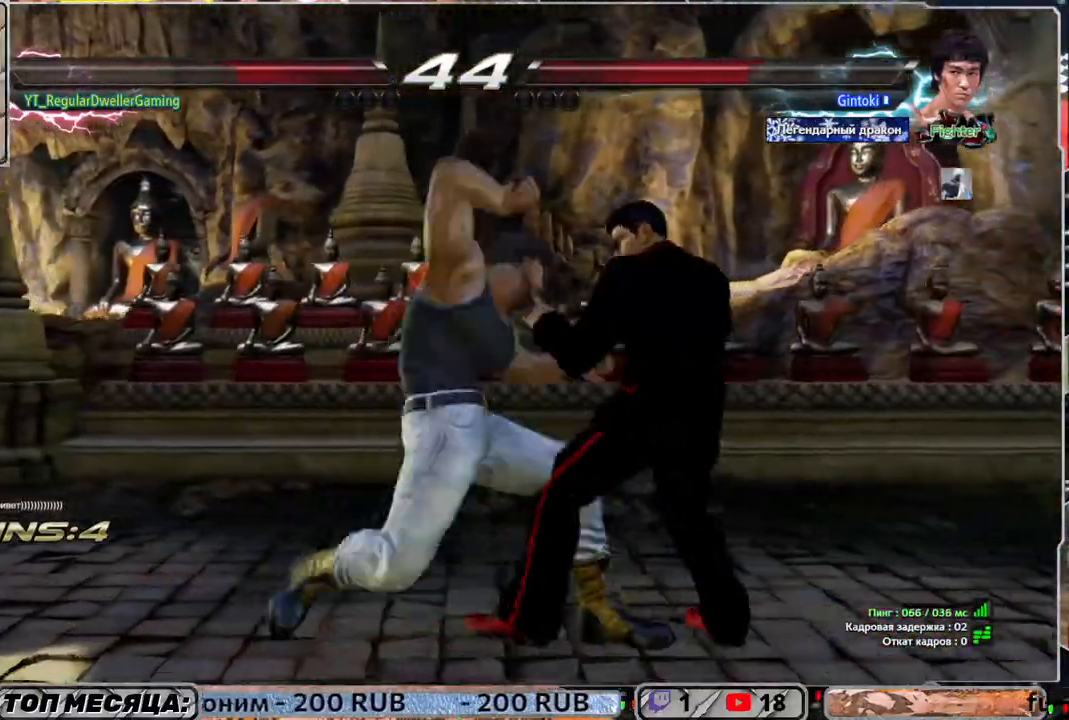
{"buttons": ["DPAD_LEFT"], "left_stick": "center", "right_stick": "center", "events": [[33, "TRIANGLE", "down"], [167, "TRIANGLE", "up"], [450, "DPAD_LEFT", "down"]]}
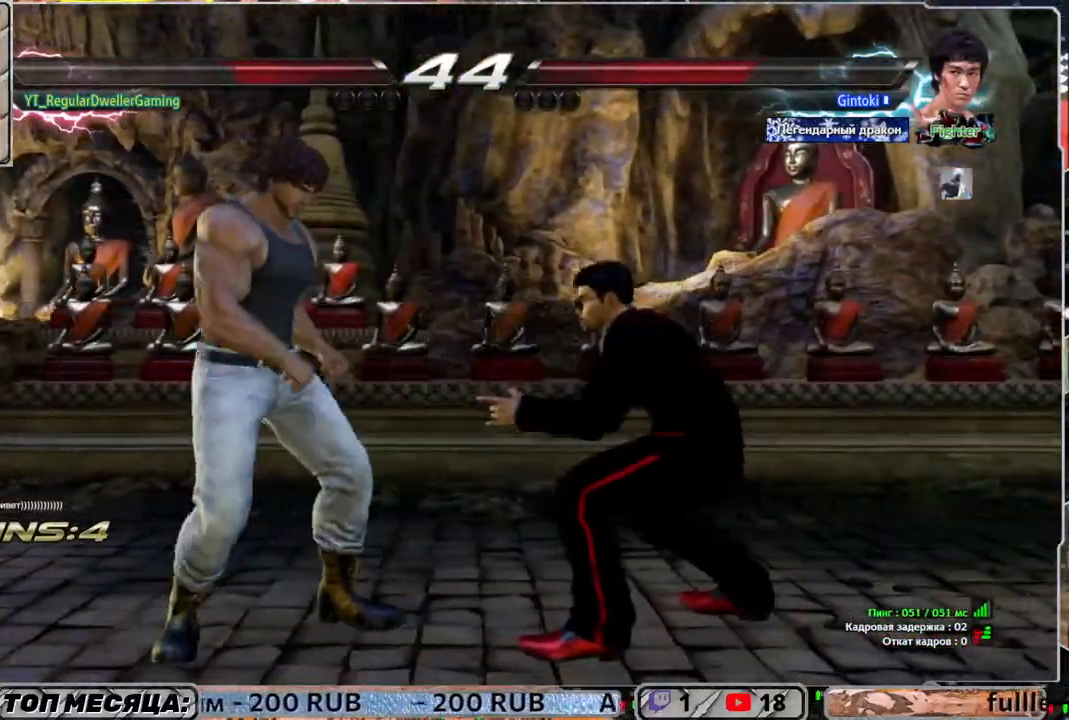
{"buttons": [], "left_stick": "center", "right_stick": "center", "events": [[33, "DPAD_LEFT", "up"], [67, "DPAD_LEFT", "down"], [233, "CIRCLE", "down"], [333, "CIRCLE", "up"], [333, "DPAD_LEFT", "up"]]}
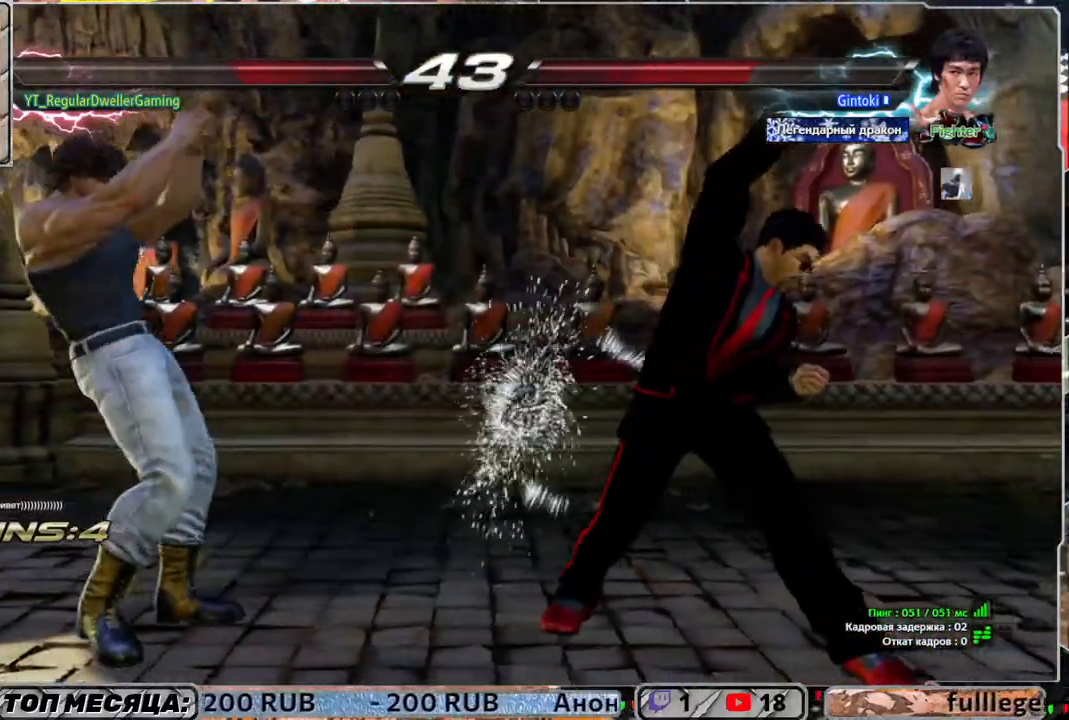
{"buttons": ["DPAD_DOWN"], "left_stick": "center", "right_stick": "center", "events": [[167, "DPAD_LEFT", "down"], [233, "DPAD_LEFT", "up"], [300, "DPAD_LEFT", "down"], [367, "DPAD_LEFT", "up"], [467, "DPAD_DOWN", "down"]]}
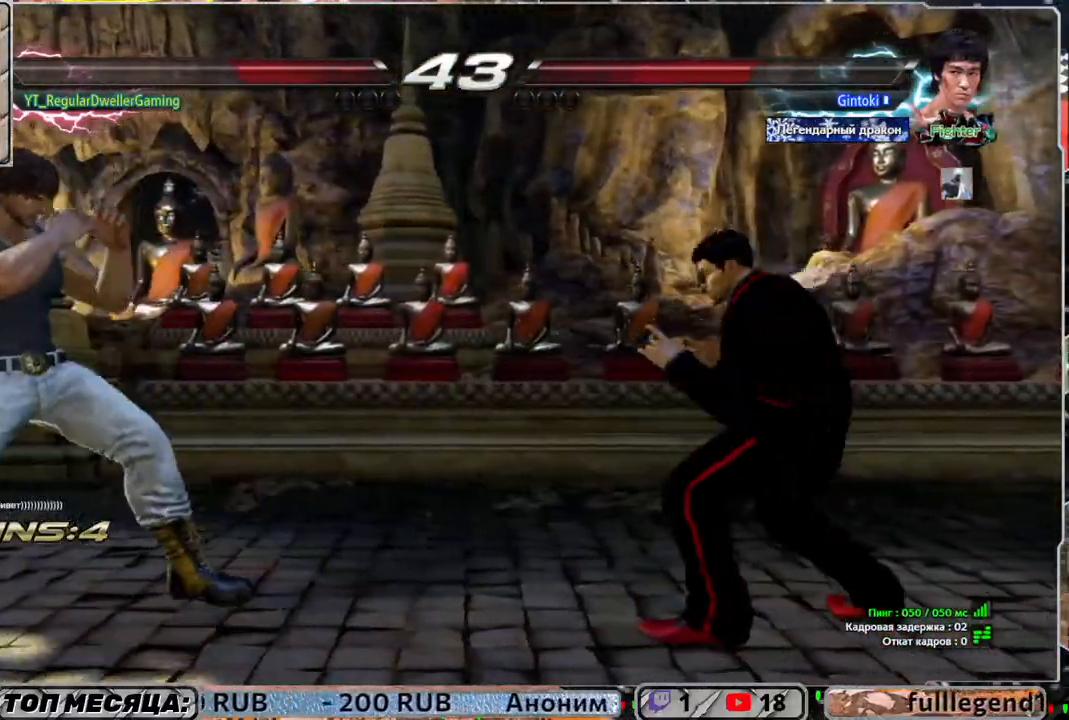
{"buttons": ["DPAD_RIGHT"], "left_stick": "center", "right_stick": "center", "events": [[33, "DPAD_DOWN", "up"], [100, "DPAD_RIGHT", "down"], [167, "DPAD_RIGHT", "up"], [233, "DPAD_RIGHT", "down"], [300, "TRIANGLE", "down"], [367, "TRIANGLE", "up"], [433, "SQUARE", "down"], [483, "SQUARE", "up"]]}
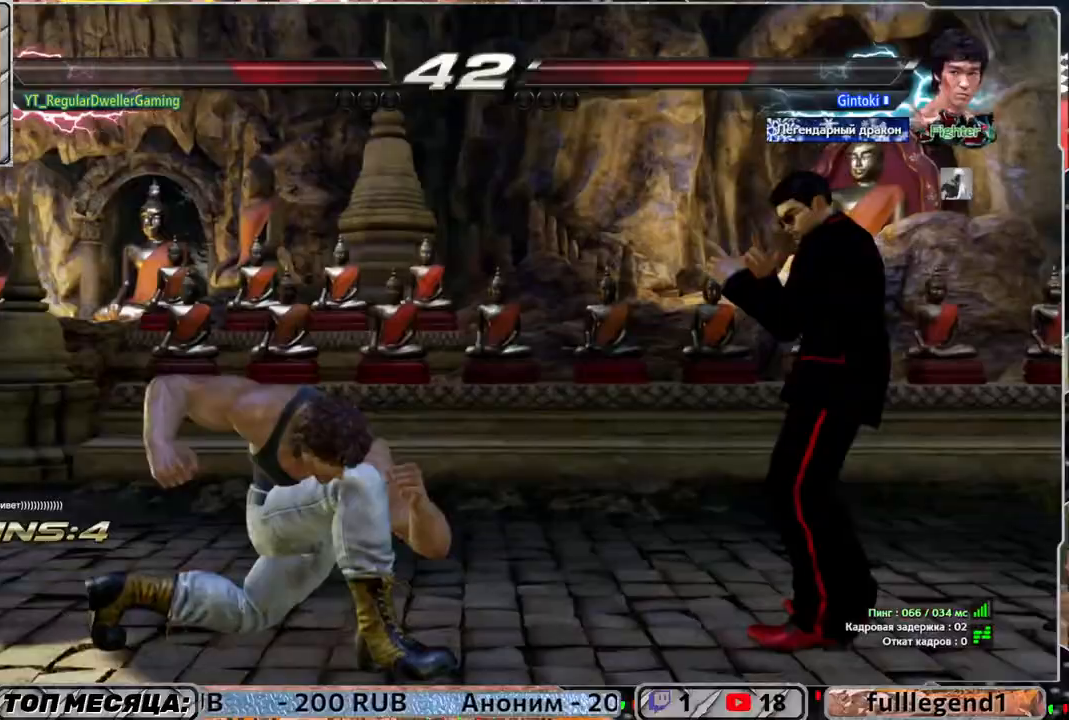
{"buttons": ["SQUARE", "DPAD_RIGHT"], "left_stick": "center", "right_stick": "center", "events": [[67, "SQUARE", "down"], [133, "SQUARE", "up"], [200, "SQUARE", "down"], [283, "SQUARE", "up"], [333, "SQUARE", "down"], [400, "SQUARE", "up"], [467, "SQUARE", "down"]]}